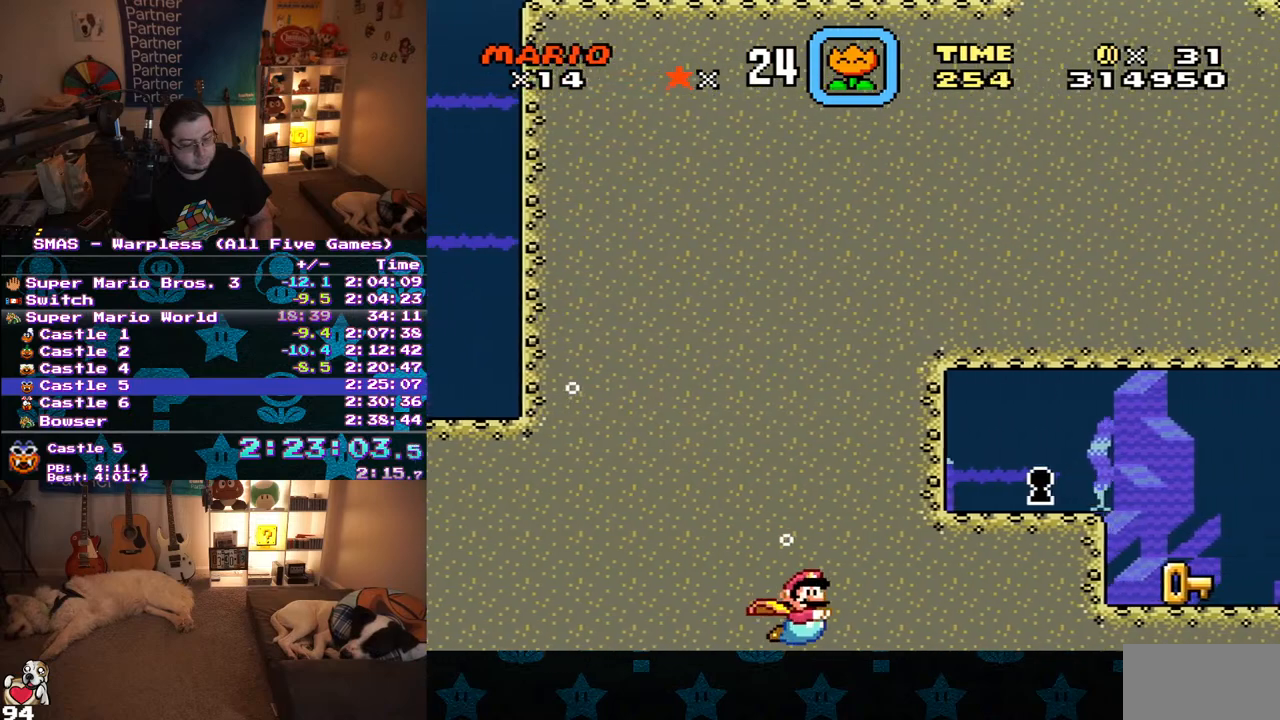
Gameplay with a controller (Nintendo layout); each line is a JSON object with the inputs held at the frame after it. "events" lists button and stick changes between this image and that frame as [ms after this image, input, new state], when the widget could be followed in between. Not read: L3 R3.
{"buttons": ["DPAD_DOWN", "DPAD_RIGHT"], "events": [[50, "B", "down"], [150, "B", "up"]]}
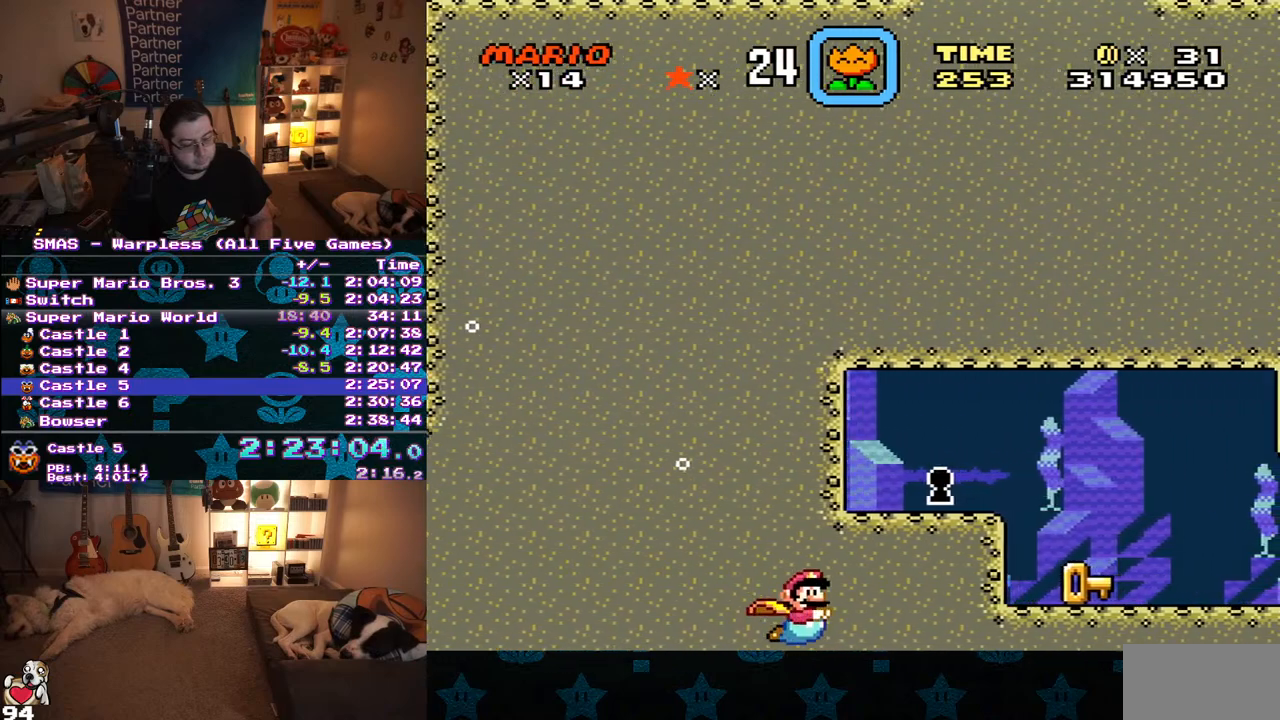
{"buttons": ["DPAD_DOWN", "DPAD_RIGHT"], "events": [[167, "B", "down"], [283, "B", "up"]]}
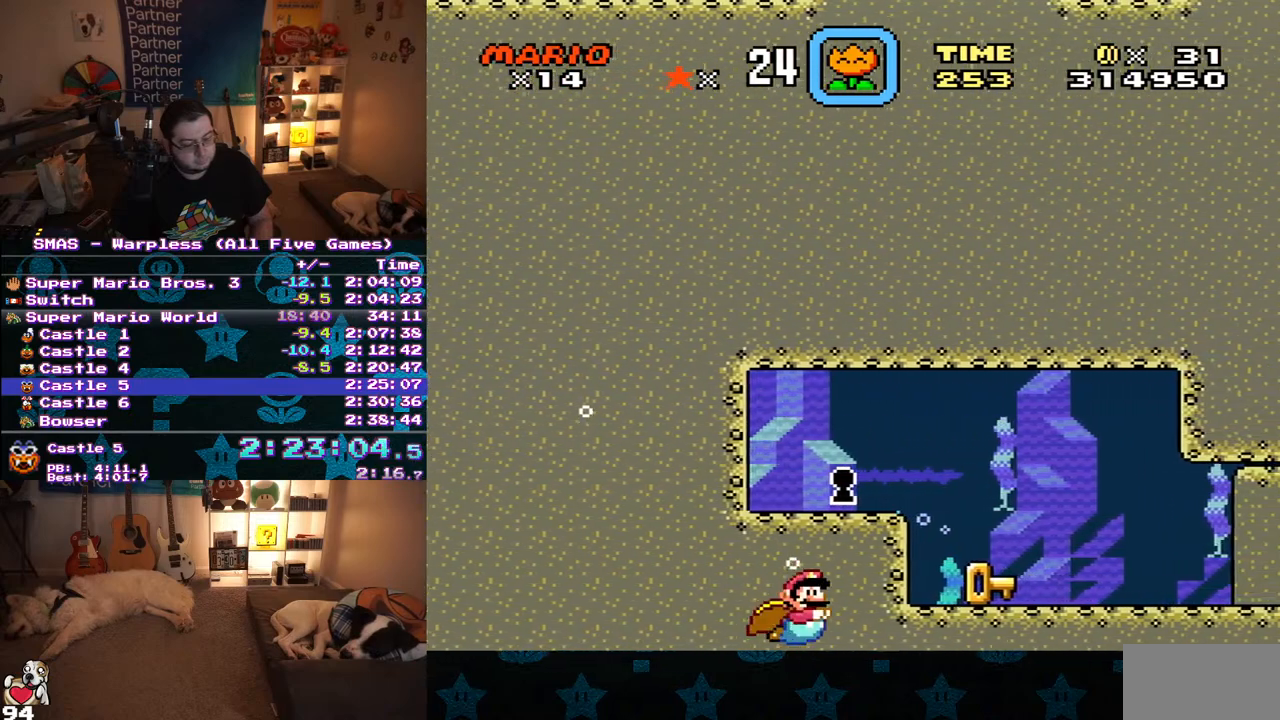
{"buttons": ["DPAD_DOWN", "DPAD_RIGHT"], "events": [[383, "B", "down"], [500, "B", "up"]]}
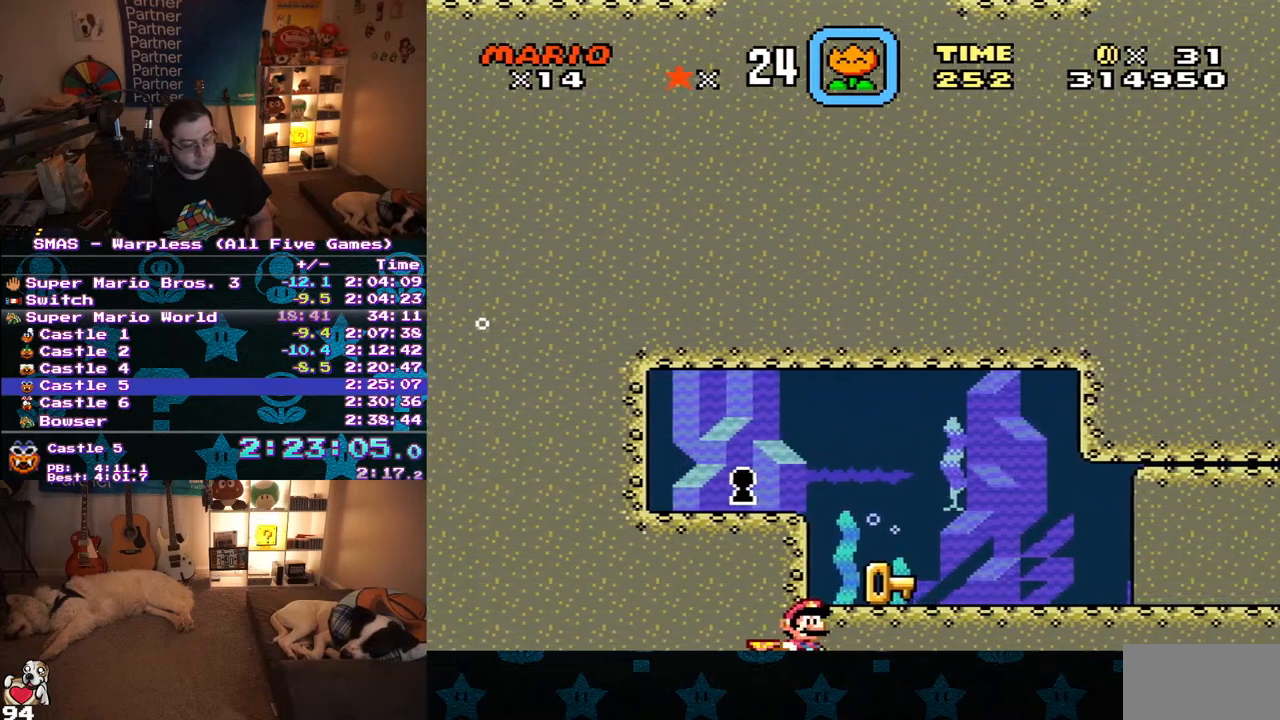
{"buttons": ["Y", "DPAD_DOWN", "DPAD_RIGHT"], "events": [[200, "Y", "down"]]}
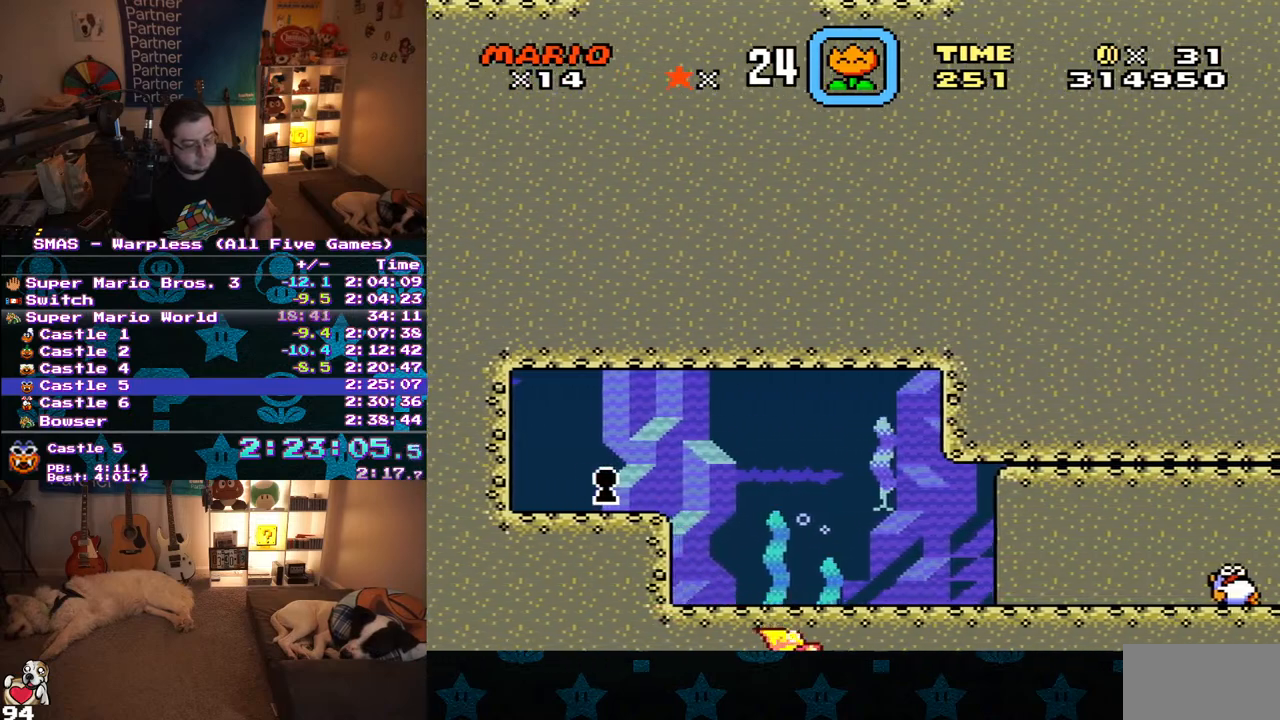
{"buttons": ["Y", "DPAD_RIGHT"], "events": [[17, "DPAD_DOWN", "up"]]}
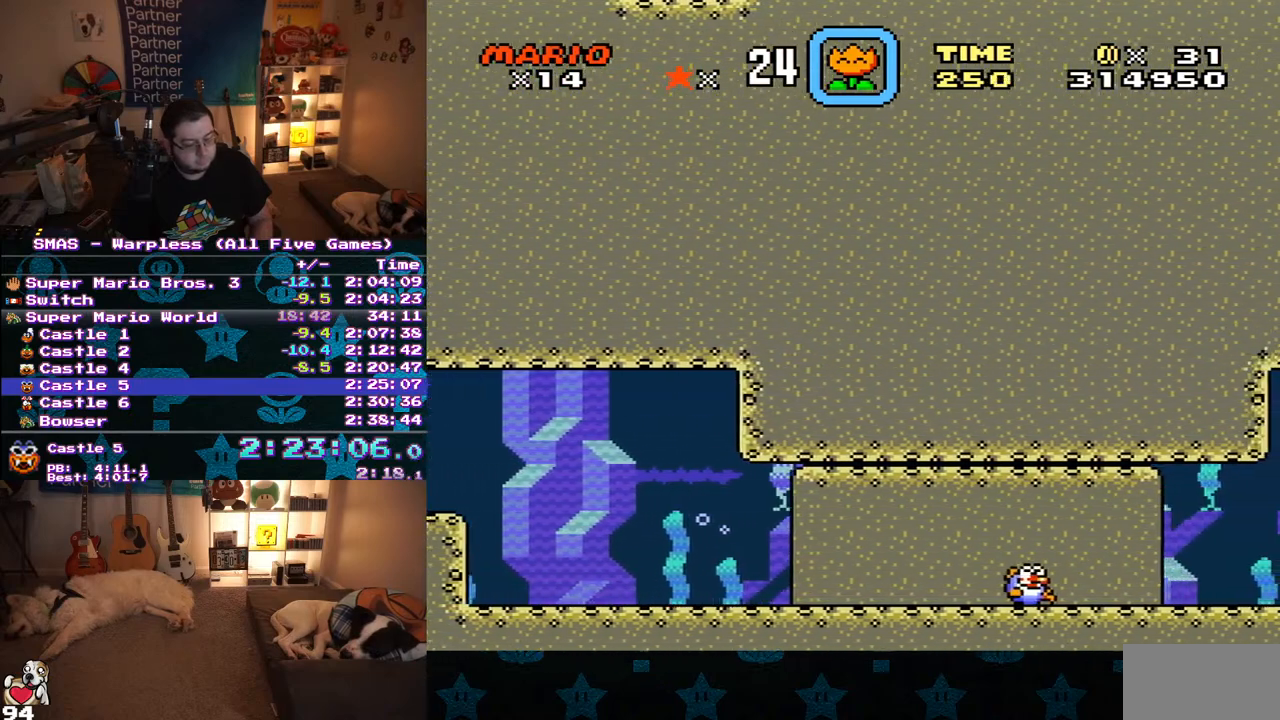
{"buttons": ["Y", "DPAD_RIGHT"], "events": []}
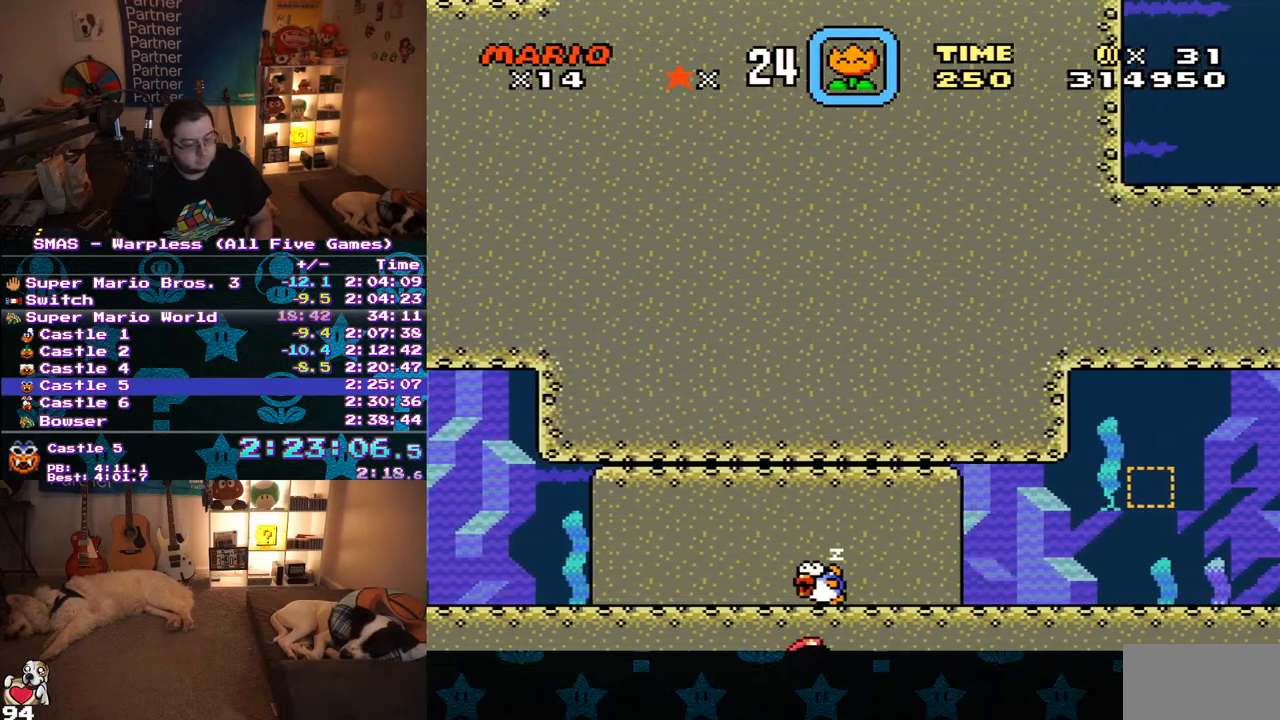
{"buttons": ["Y", "DPAD_RIGHT"], "events": [[217, "DPAD_DOWN", "down"], [367, "DPAD_DOWN", "up"]]}
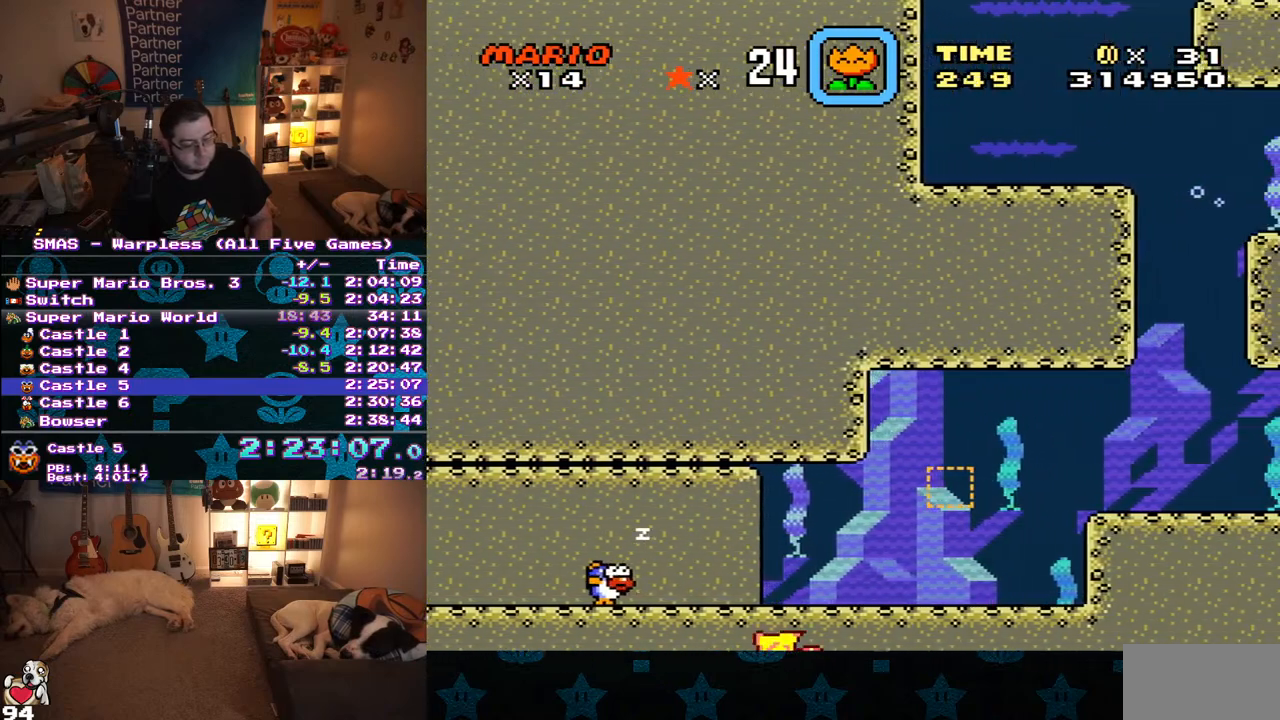
{"buttons": ["Y", "DPAD_RIGHT"], "events": []}
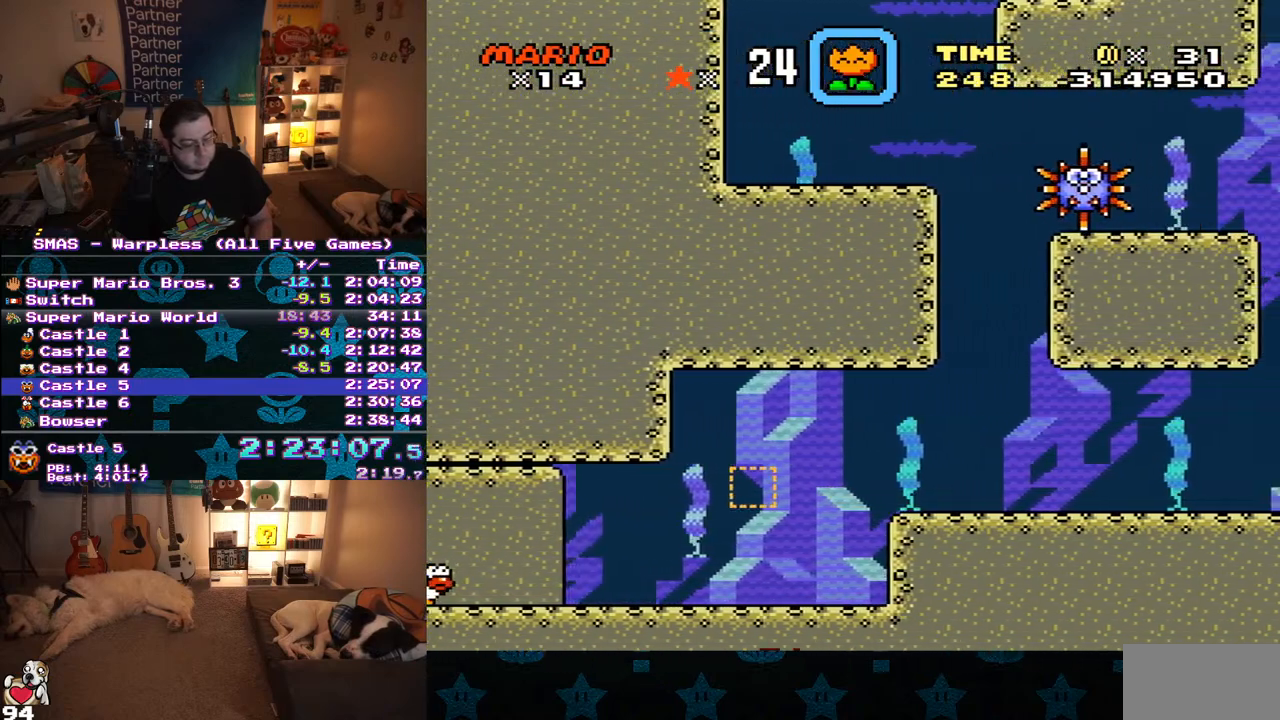
{"buttons": ["Y", "DPAD_RIGHT"], "events": []}
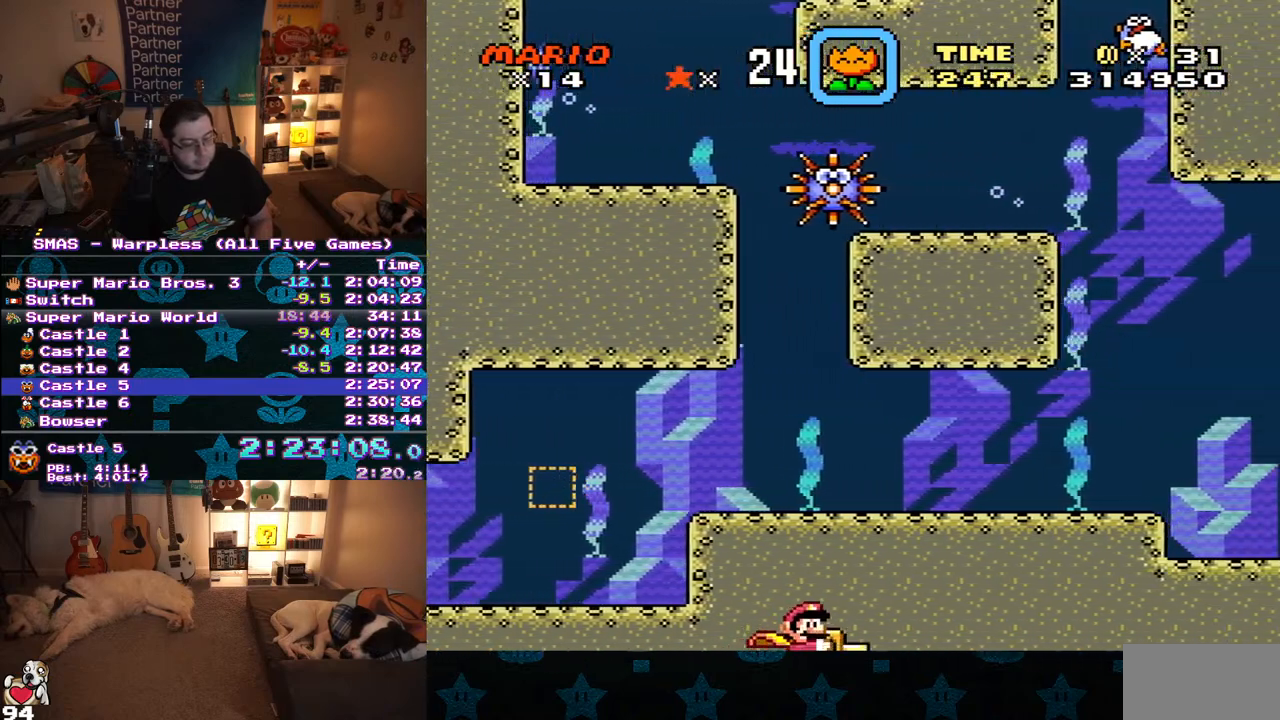
{"buttons": ["Y", "DPAD_RIGHT"], "events": [[117, "DPAD_DOWN", "down"], [267, "DPAD_DOWN", "up"]]}
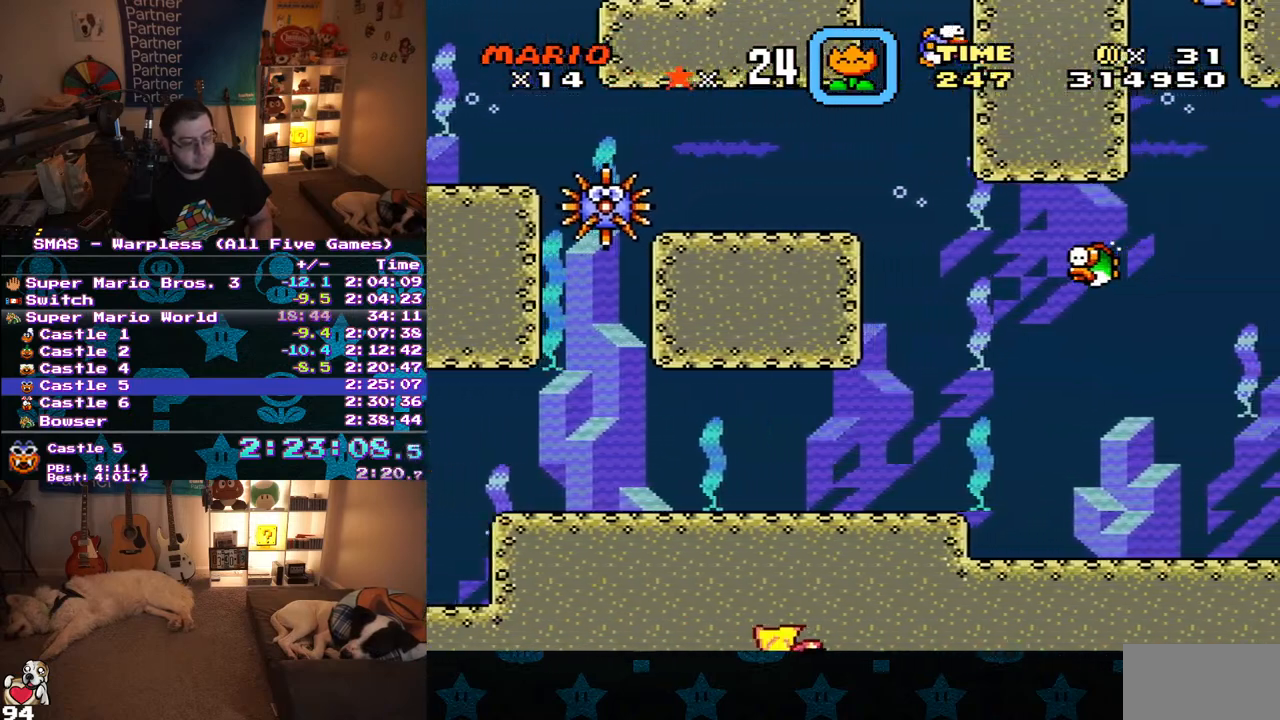
{"buttons": ["Y", "DPAD_RIGHT"], "events": []}
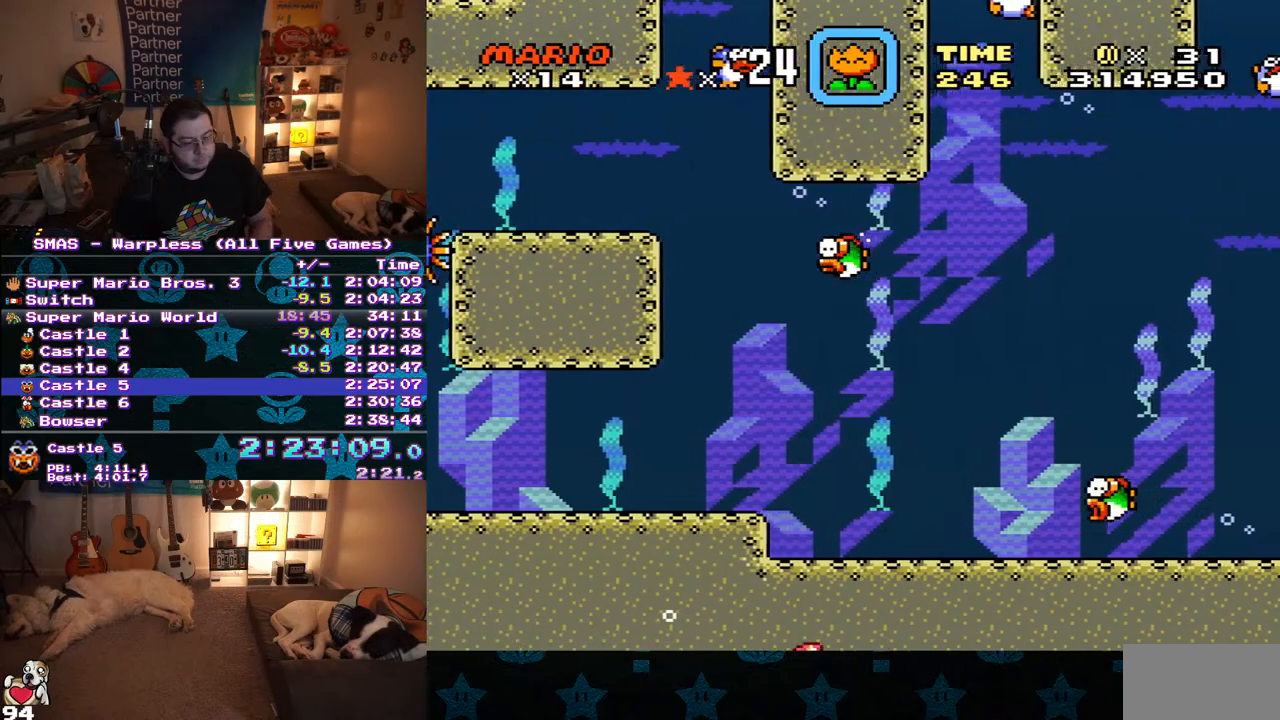
{"buttons": ["Y", "DPAD_RIGHT"], "events": []}
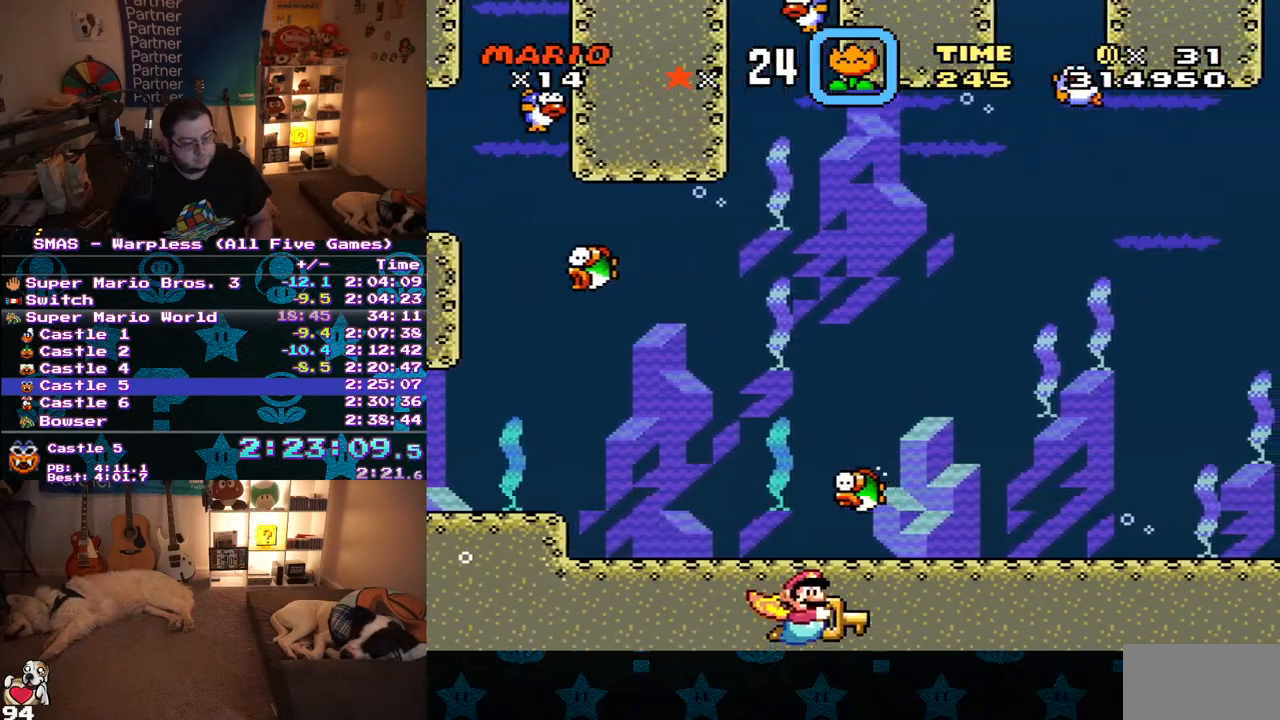
{"buttons": ["Y", "DPAD_RIGHT"], "events": [[100, "DPAD_DOWN", "down"], [267, "DPAD_DOWN", "up"]]}
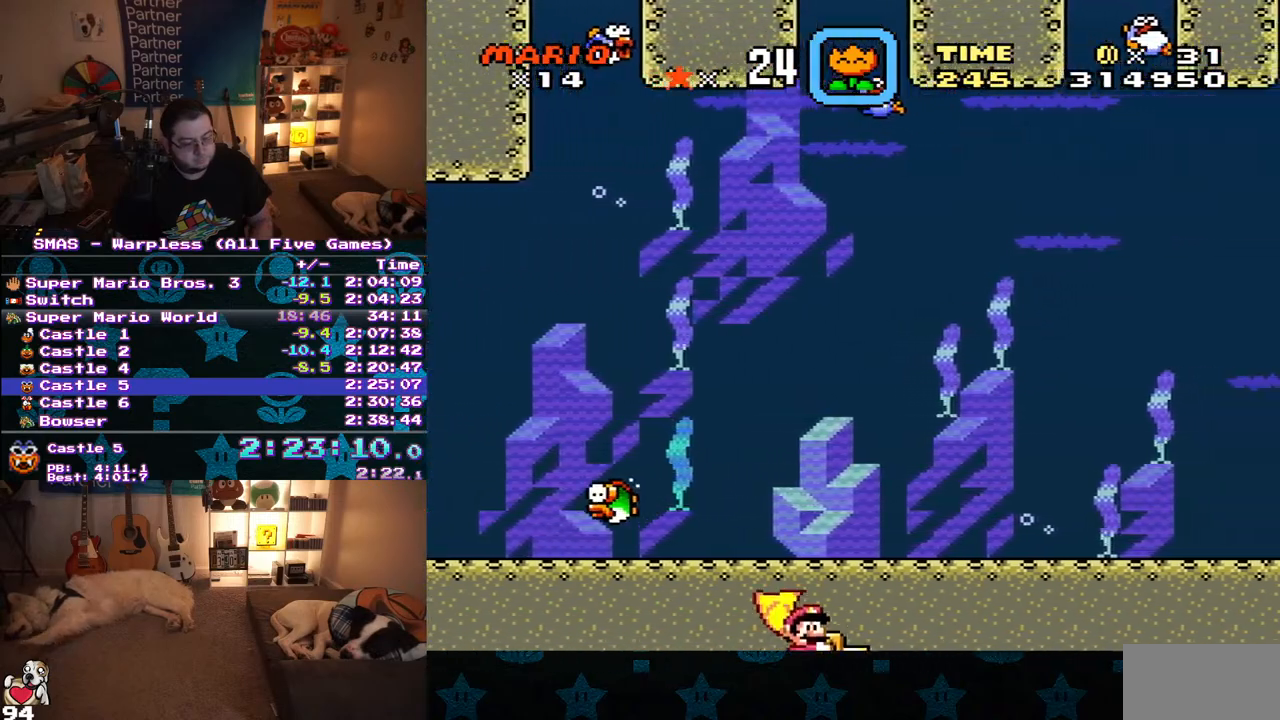
{"buttons": ["Y", "DPAD_RIGHT"], "events": []}
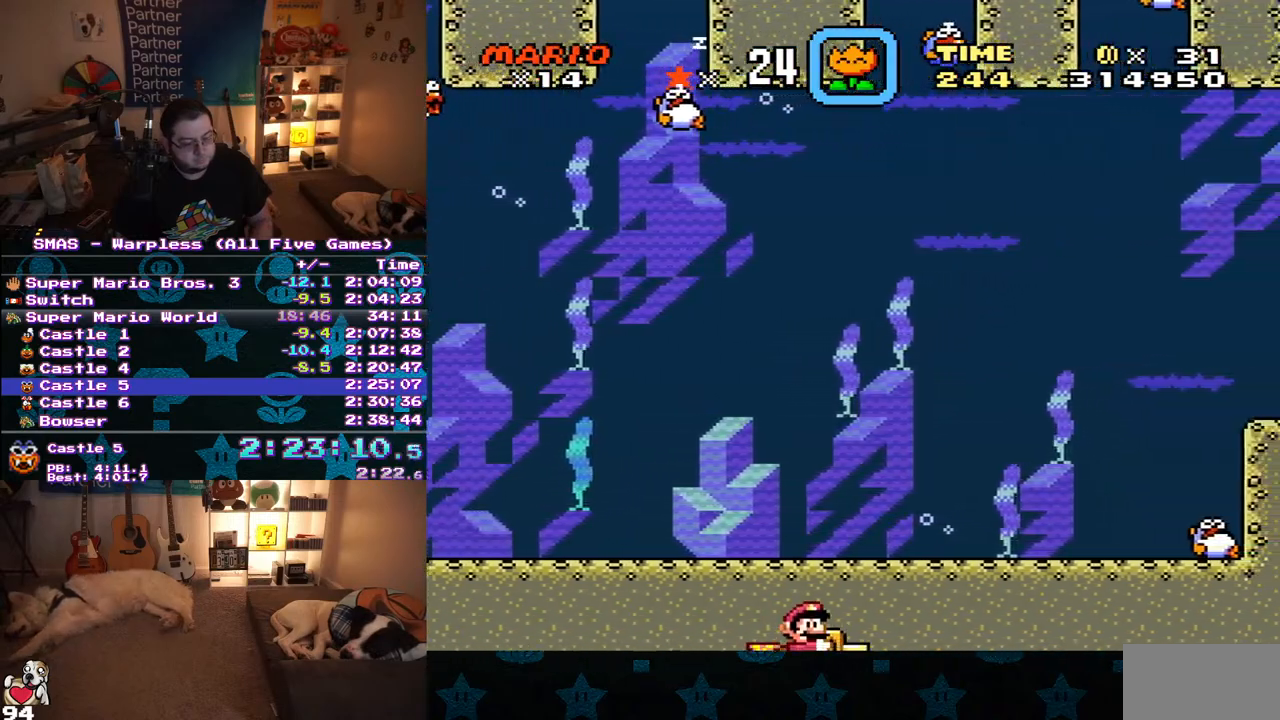
{"buttons": ["Y", "DPAD_RIGHT"], "events": [[300, "DPAD_DOWN", "down"], [500, "DPAD_DOWN", "up"]]}
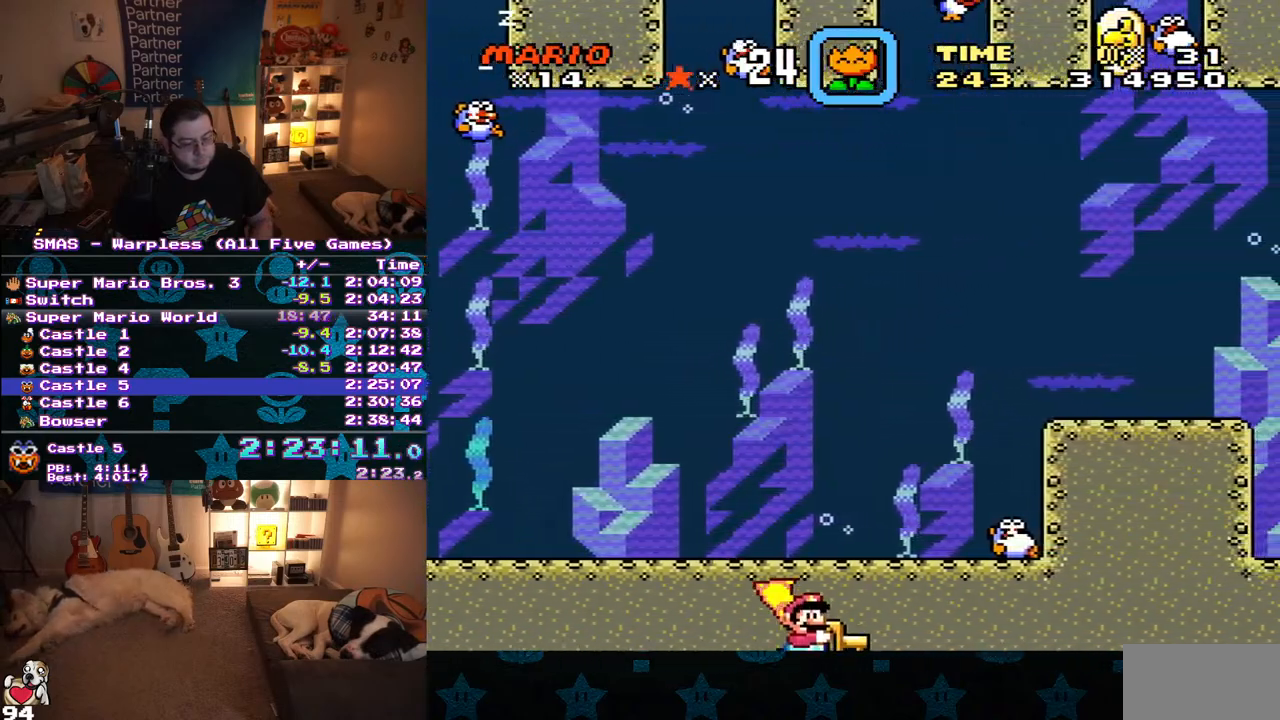
{"buttons": ["Y", "DPAD_RIGHT"], "events": []}
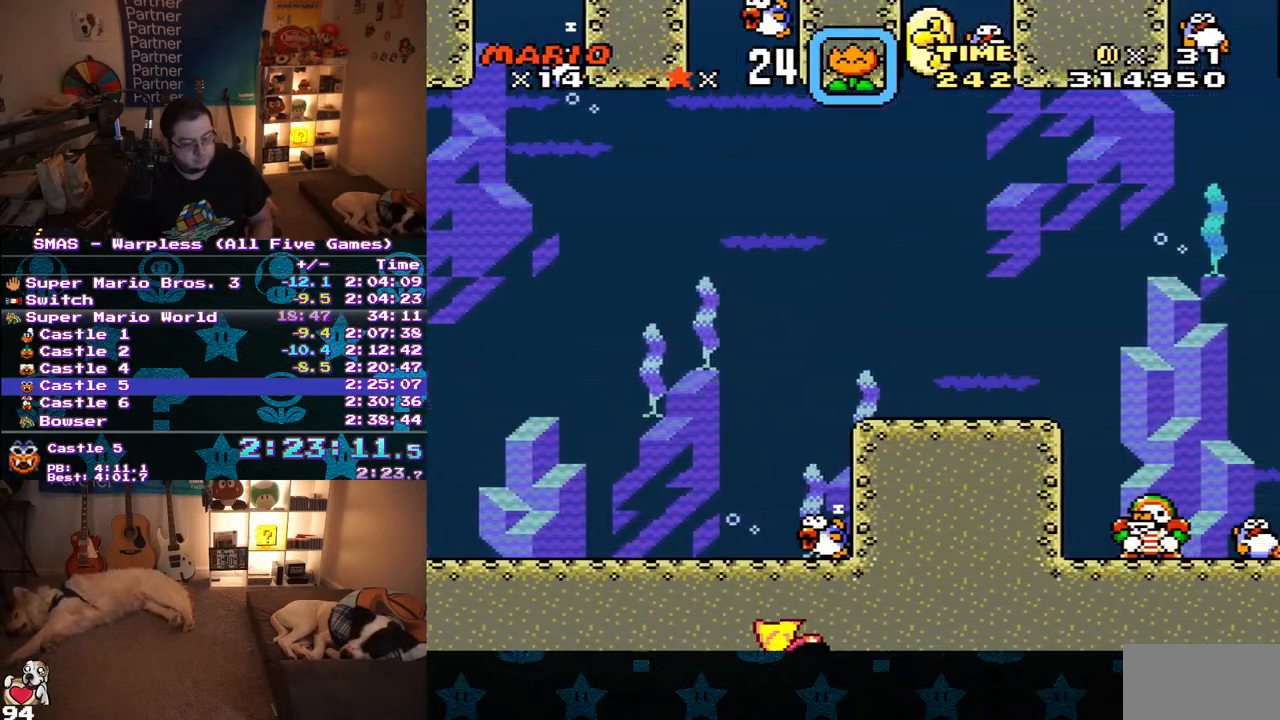
{"buttons": ["Y", "DPAD_RIGHT"], "events": []}
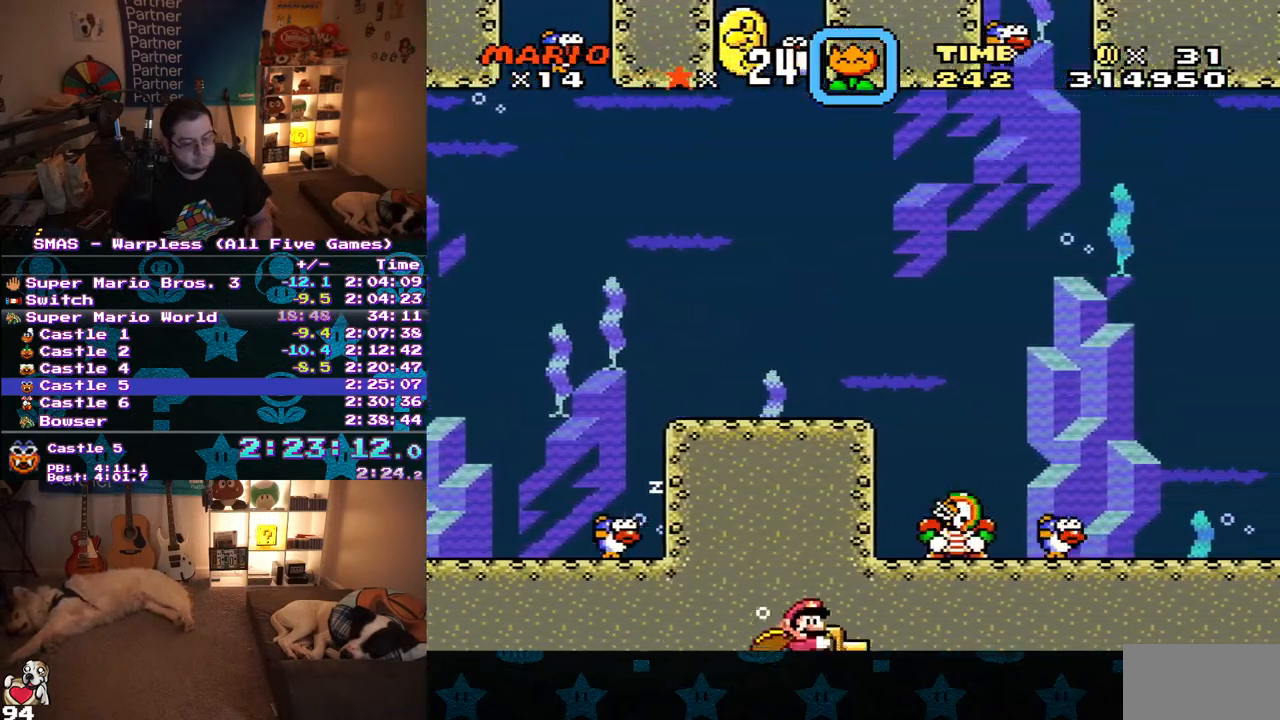
{"buttons": ["Y", "DPAD_RIGHT"], "events": [[100, "DPAD_DOWN", "down"], [217, "DPAD_DOWN", "up"]]}
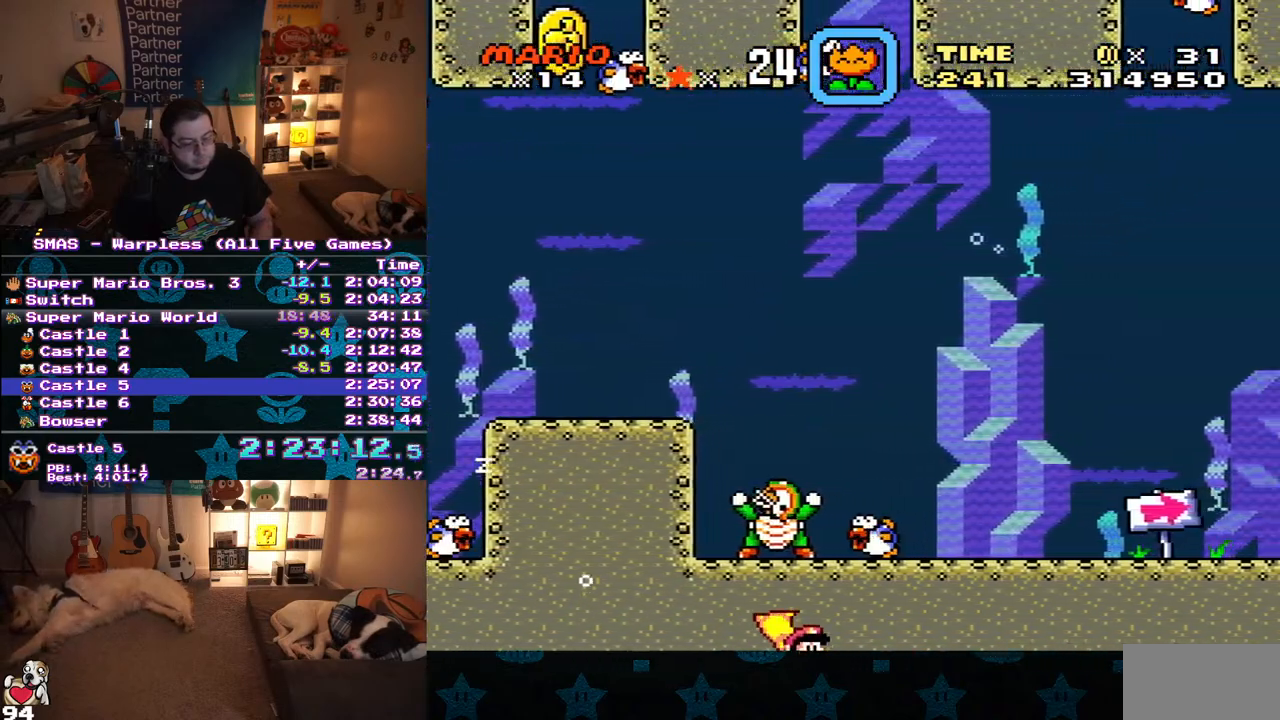
{"buttons": ["Y", "DPAD_RIGHT"], "events": []}
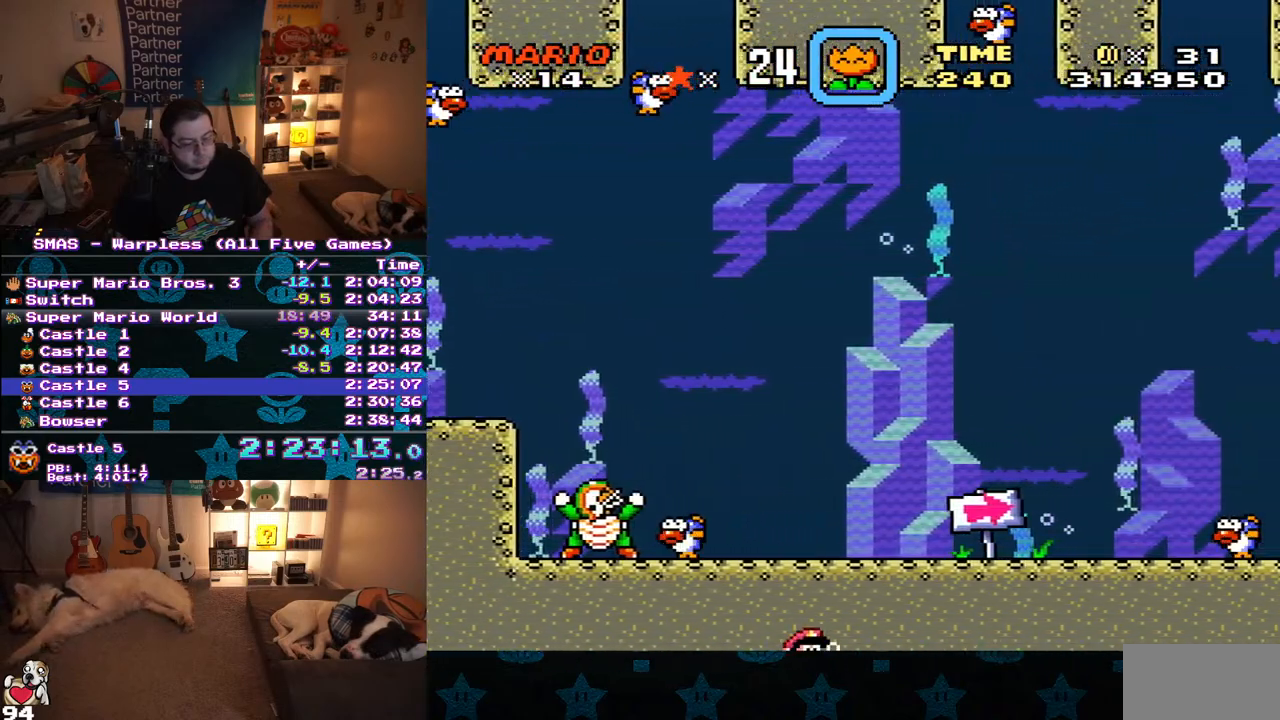
{"buttons": ["Y", "DPAD_RIGHT"], "events": []}
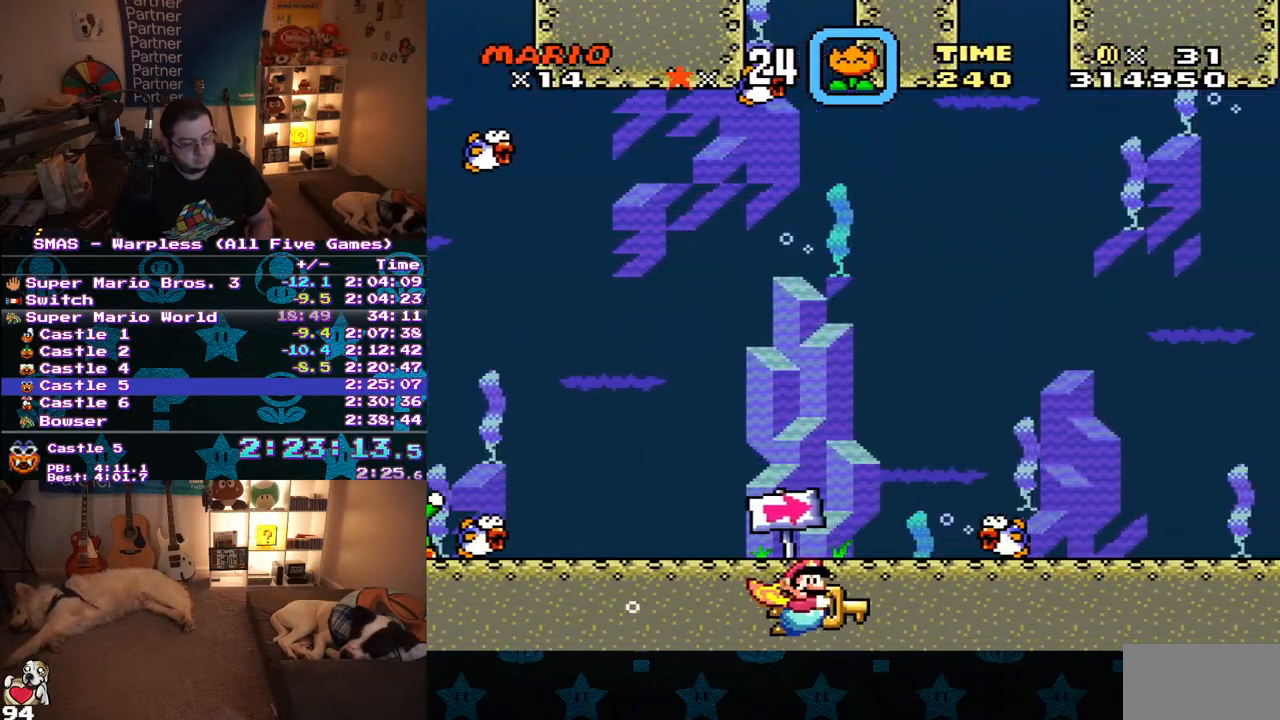
{"buttons": ["Y", "DPAD_RIGHT"], "events": [[17, "DPAD_DOWN", "down"], [83, "DPAD_DOWN", "up"]]}
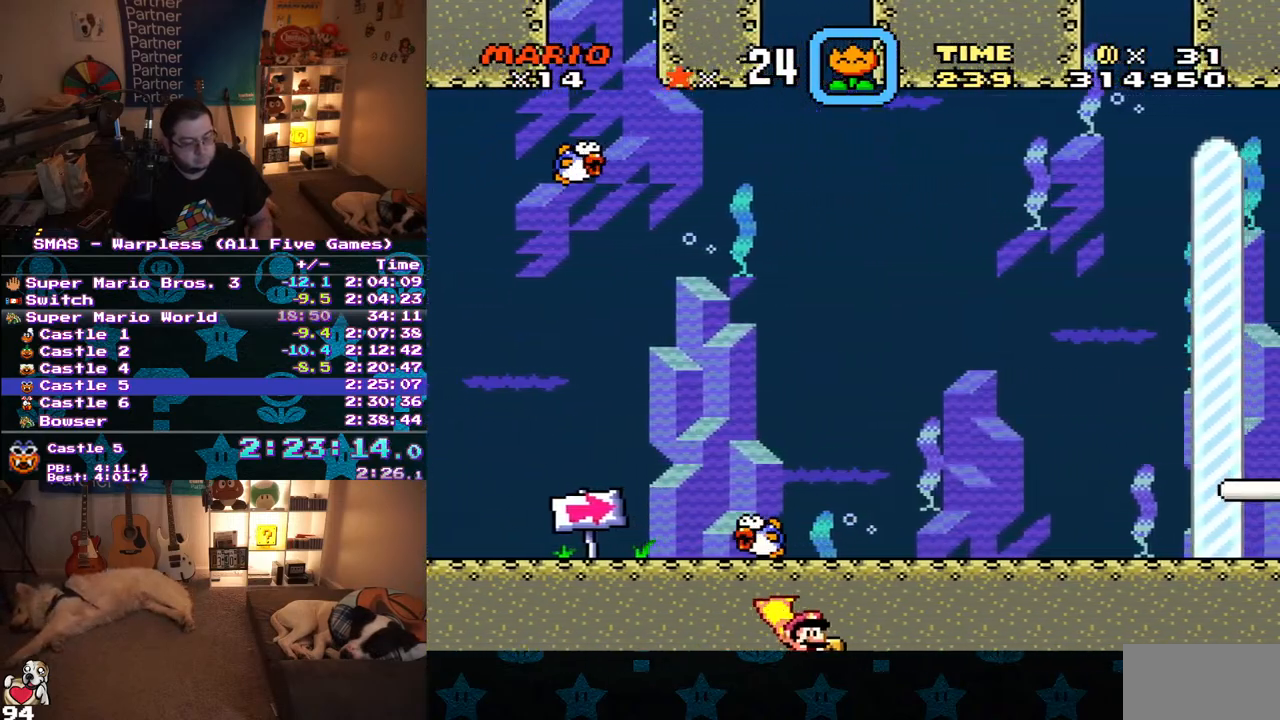
{"buttons": ["Y", "DPAD_RIGHT"], "events": []}
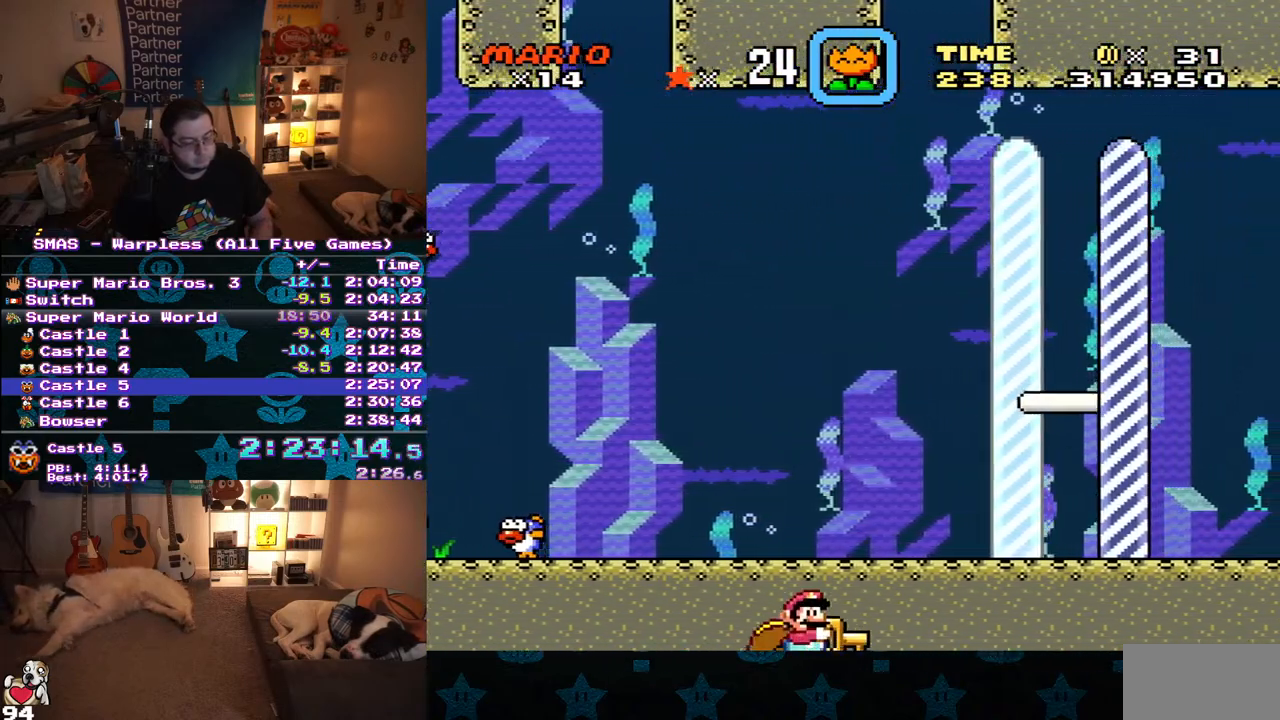
{"buttons": ["Y", "DPAD_RIGHT"], "events": []}
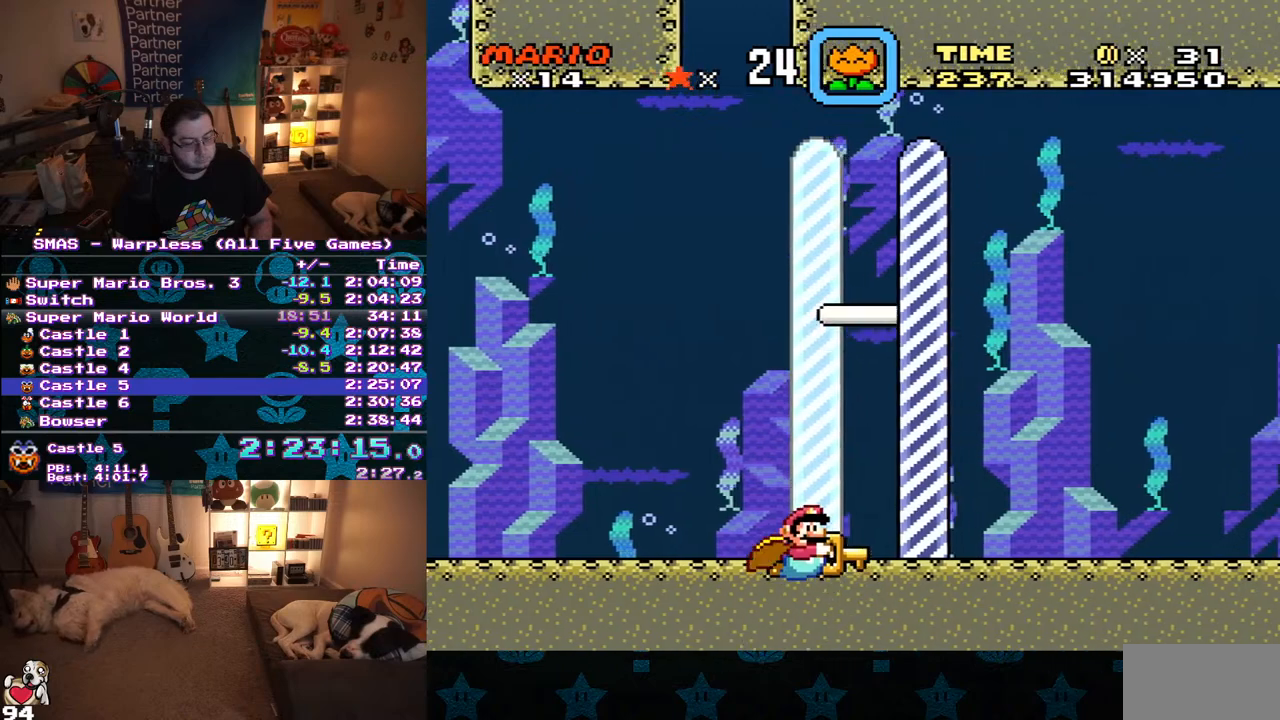
{"buttons": ["DPAD_RIGHT"], "events": [[83, "Y", "up"]]}
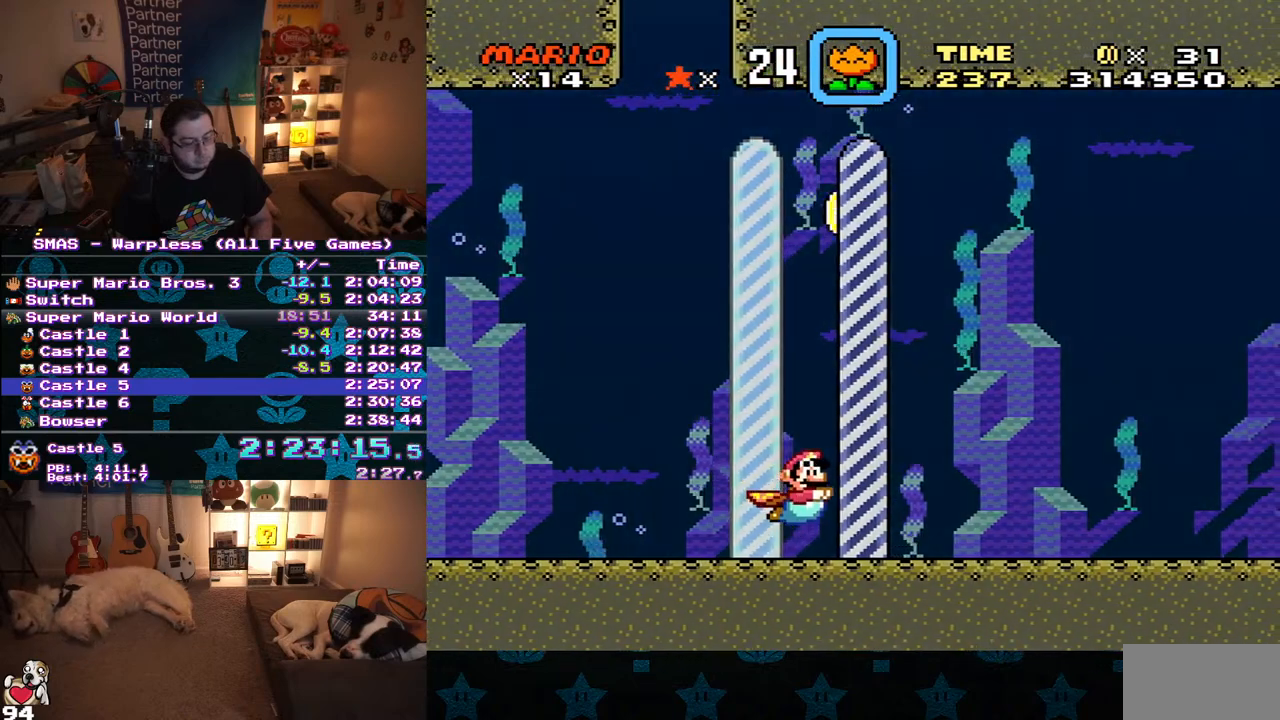
{"buttons": [], "events": [[33, "DPAD_RIGHT", "up"]]}